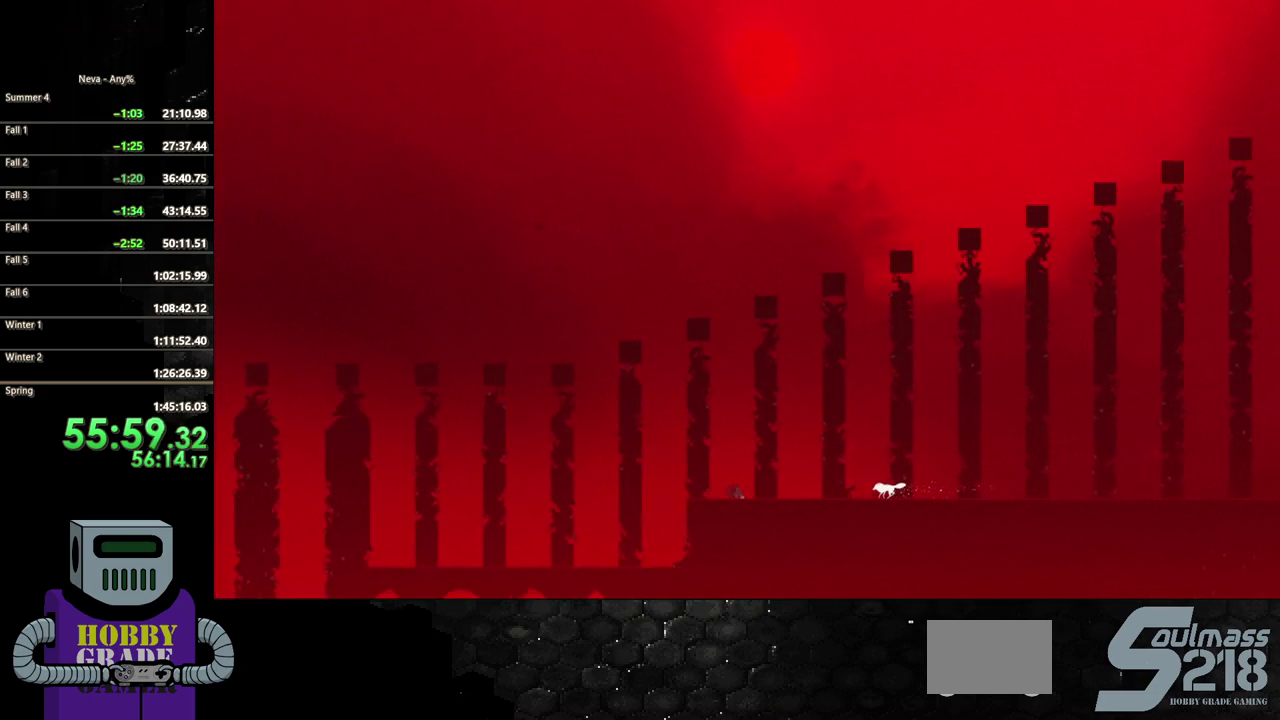
Gameplay with a controller (PlayStation layout); each line is a JSON object with the inputs held at the frame after it. "events" lists button and stick changes between this image and that frame as [ms after this image, input, new state], when the widget could be followed in between. Not read: L3 R3 left_stick right_stick.
{"buttons": ["DPAD_LEFT"], "events": [[100, "CIRCLE", "up"], [167, "CIRCLE", "down"], [300, "CIRCLE", "up"], [367, "CIRCLE", "down"], [467, "CIRCLE", "up"]]}
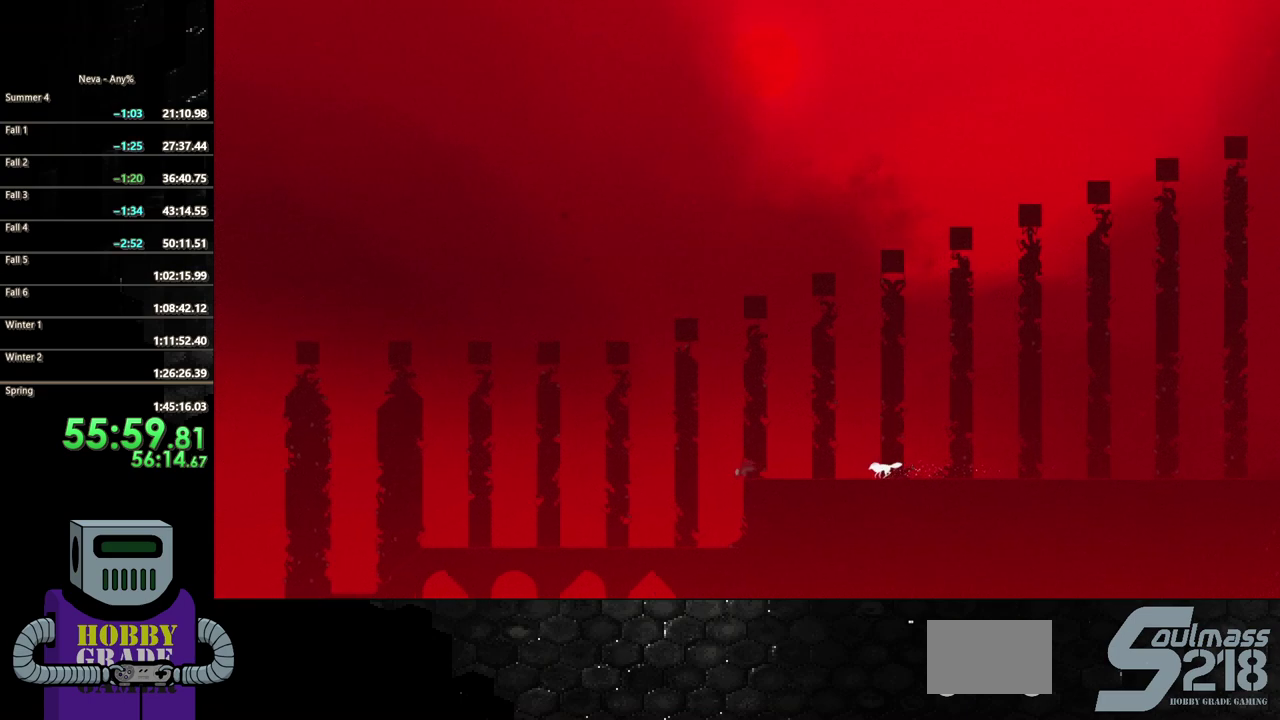
{"buttons": ["DPAD_LEFT"], "events": [[17, "CIRCLE", "down"], [183, "CIRCLE", "up"]]}
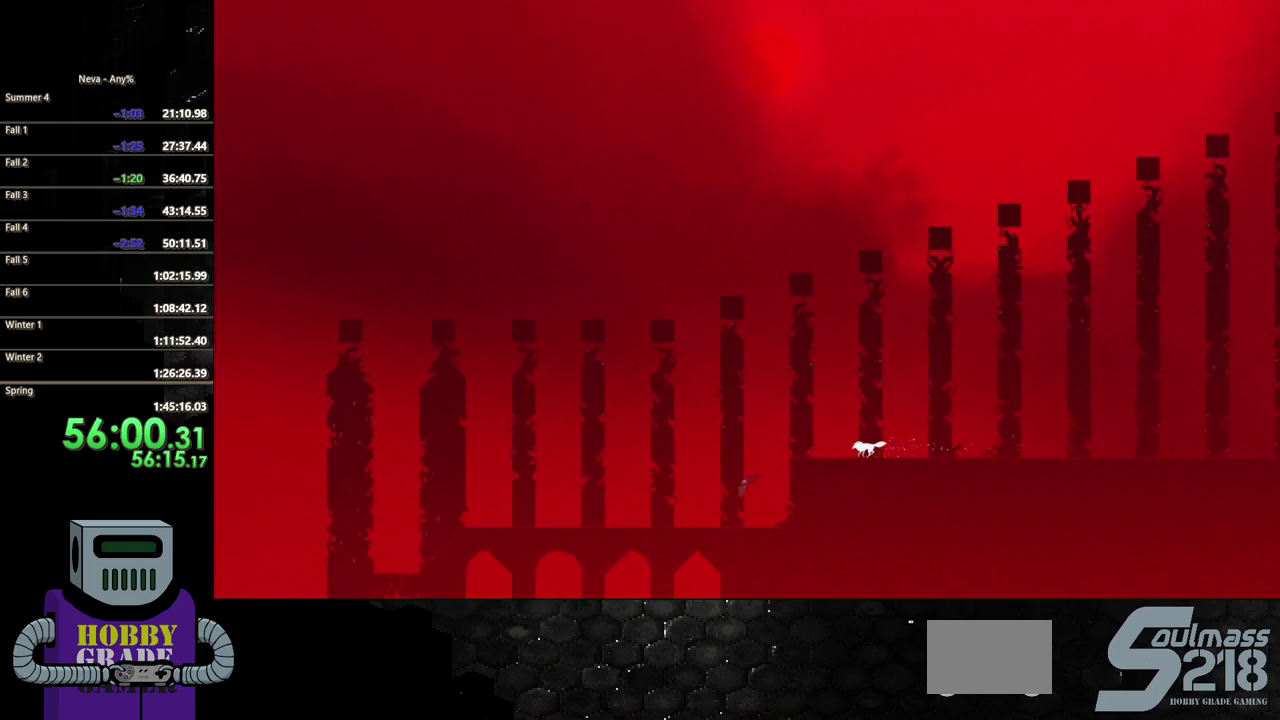
{"buttons": ["CIRCLE", "DPAD_LEFT"], "events": [[217, "CROSS", "down"], [317, "CIRCLE", "down"], [317, "CROSS", "up"]]}
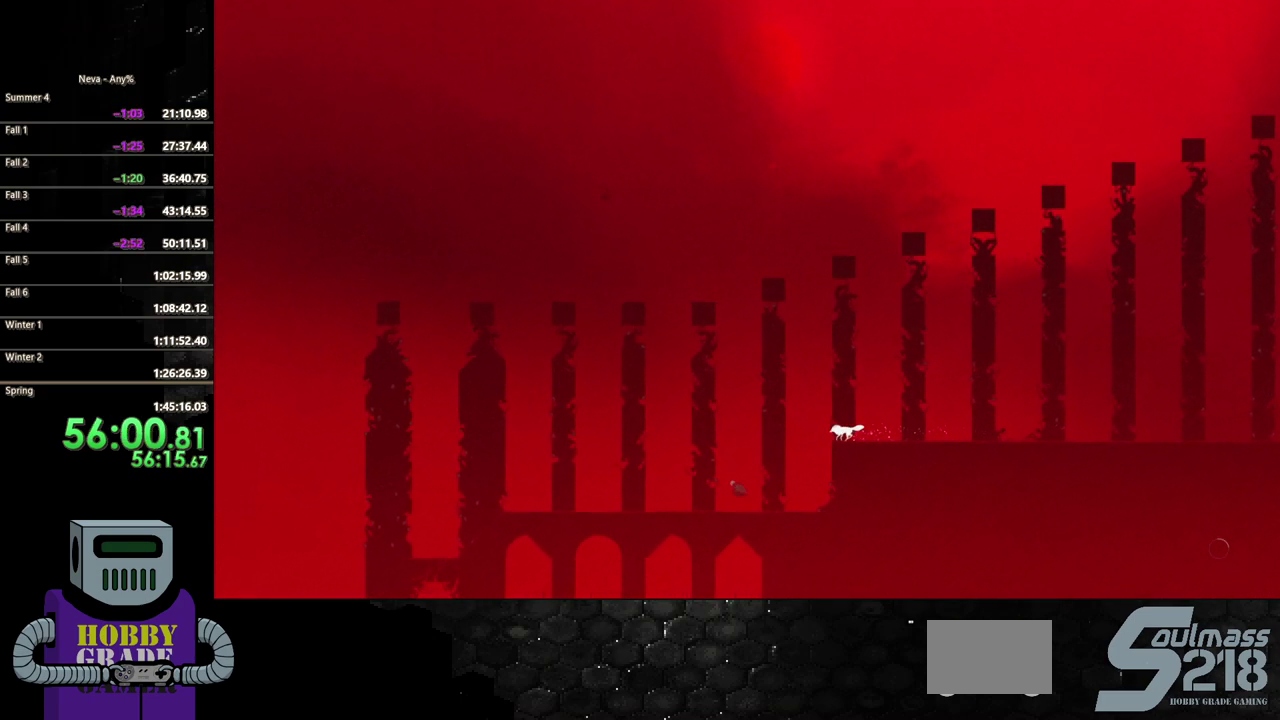
{"buttons": ["DPAD_LEFT"], "events": [[200, "CIRCLE", "up"]]}
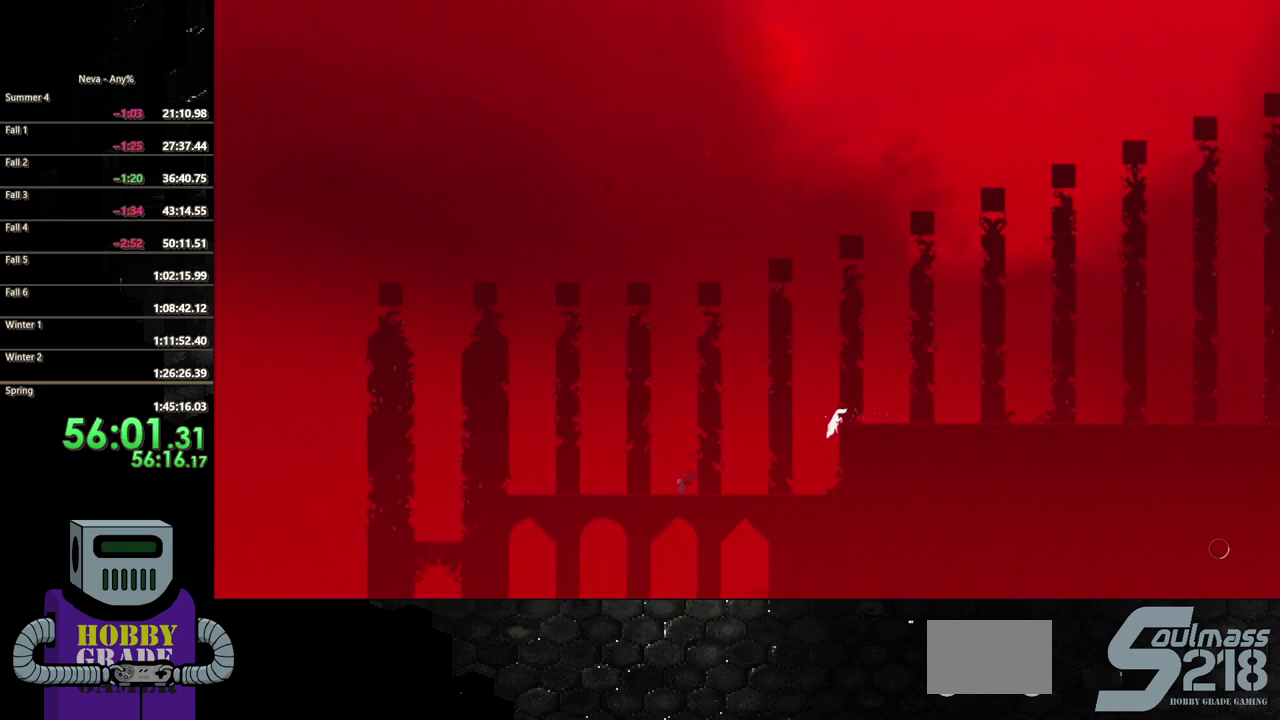
{"buttons": ["CIRCLE", "DPAD_LEFT"], "events": [[33, "CROSS", "down"], [83, "CIRCLE", "down"], [100, "CROSS", "up"]]}
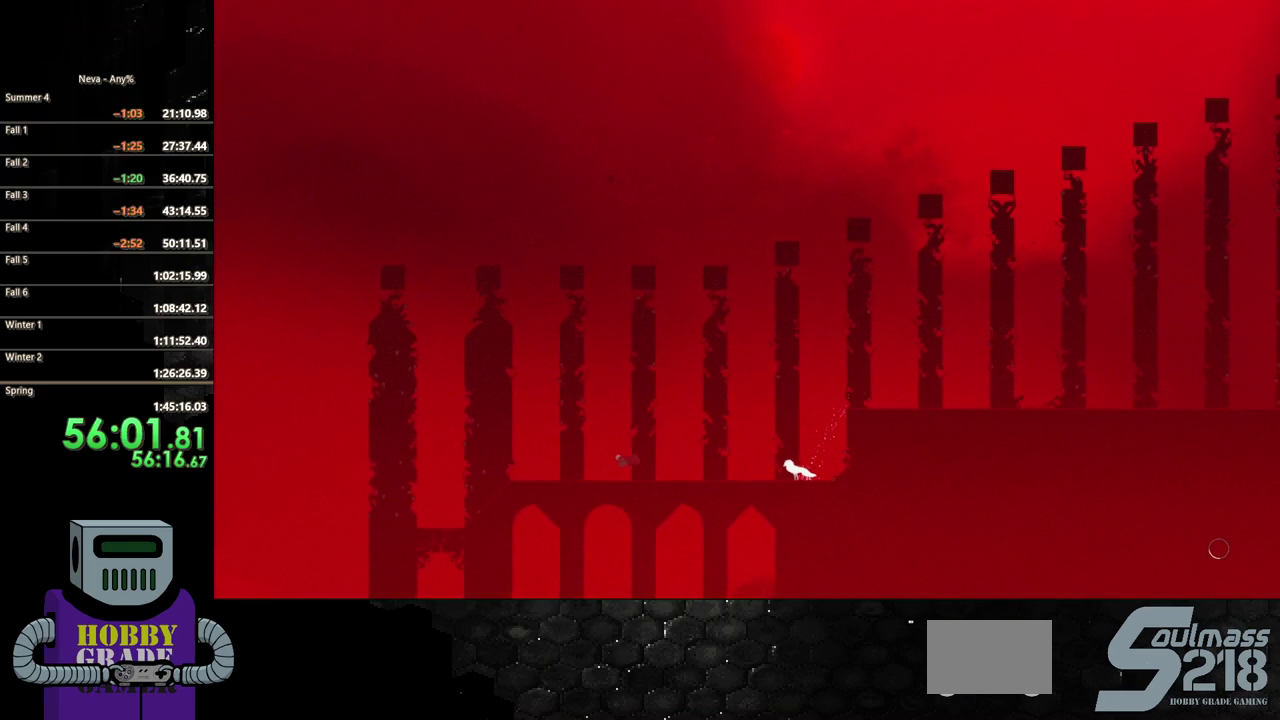
{"buttons": ["DPAD_LEFT"], "events": [[17, "CIRCLE", "up"]]}
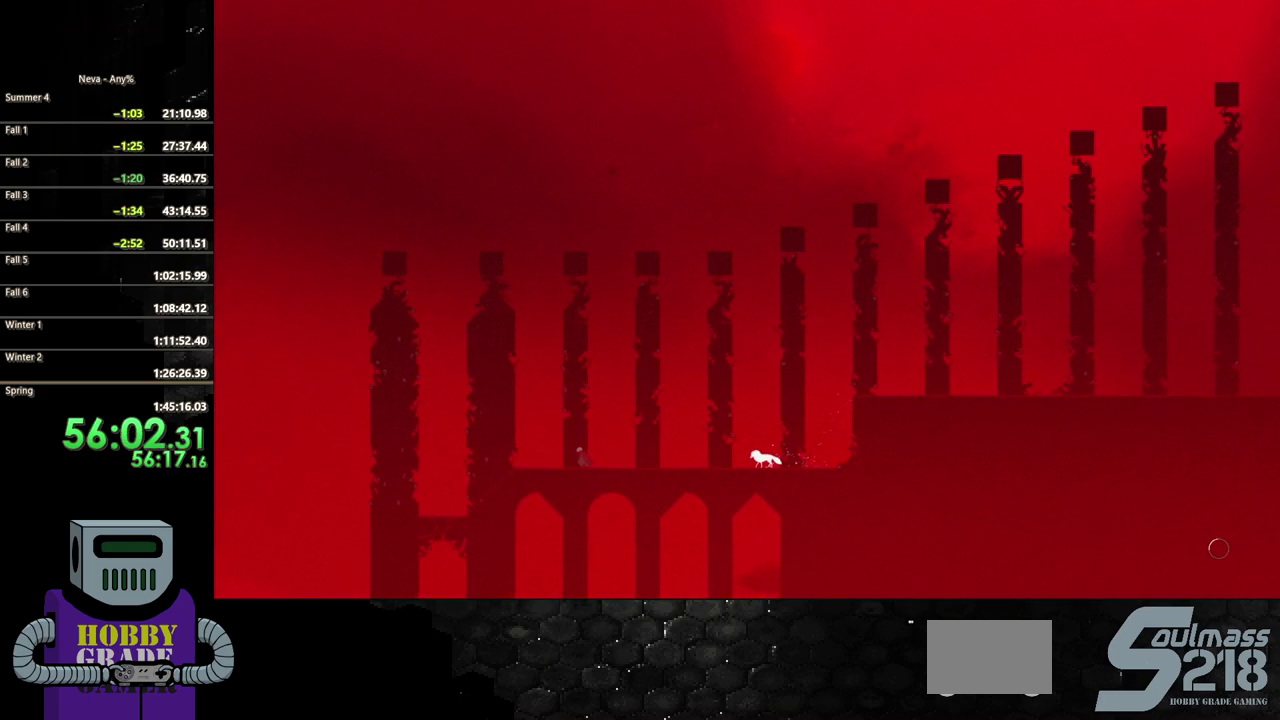
{"buttons": ["DPAD_LEFT"], "events": []}
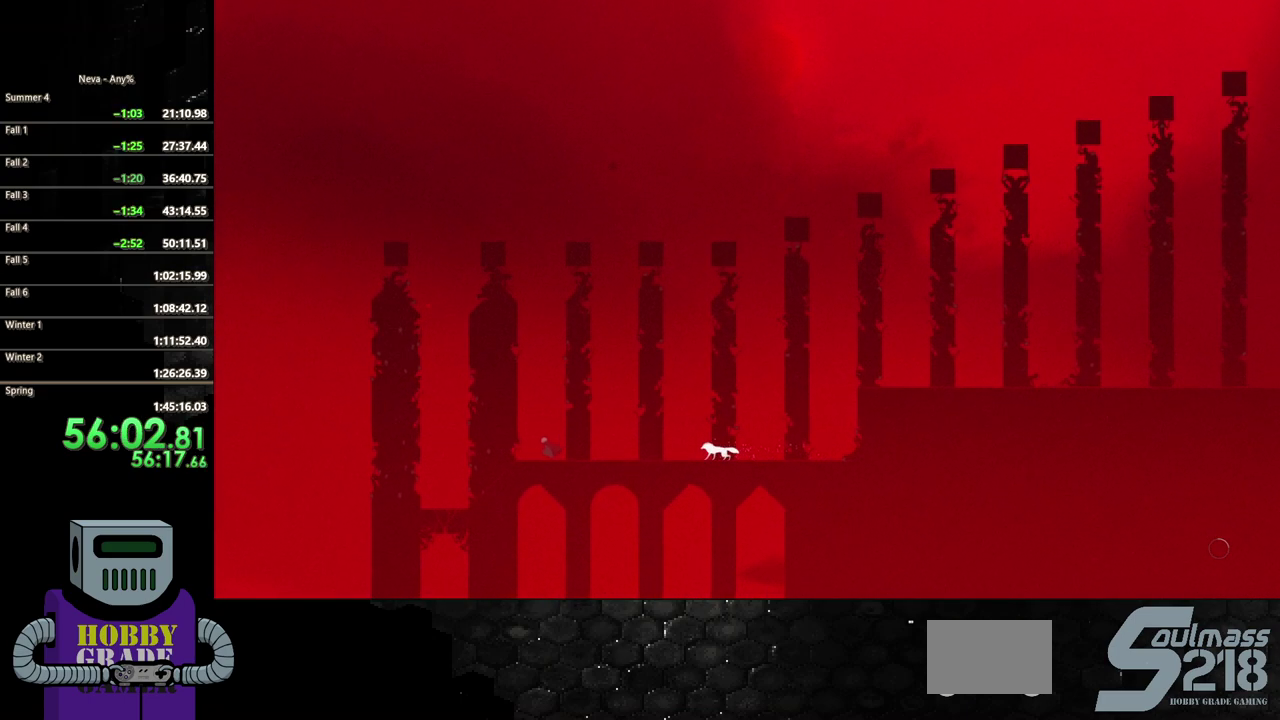
{"buttons": ["CROSS", "DPAD_LEFT"], "events": [[467, "CROSS", "down"]]}
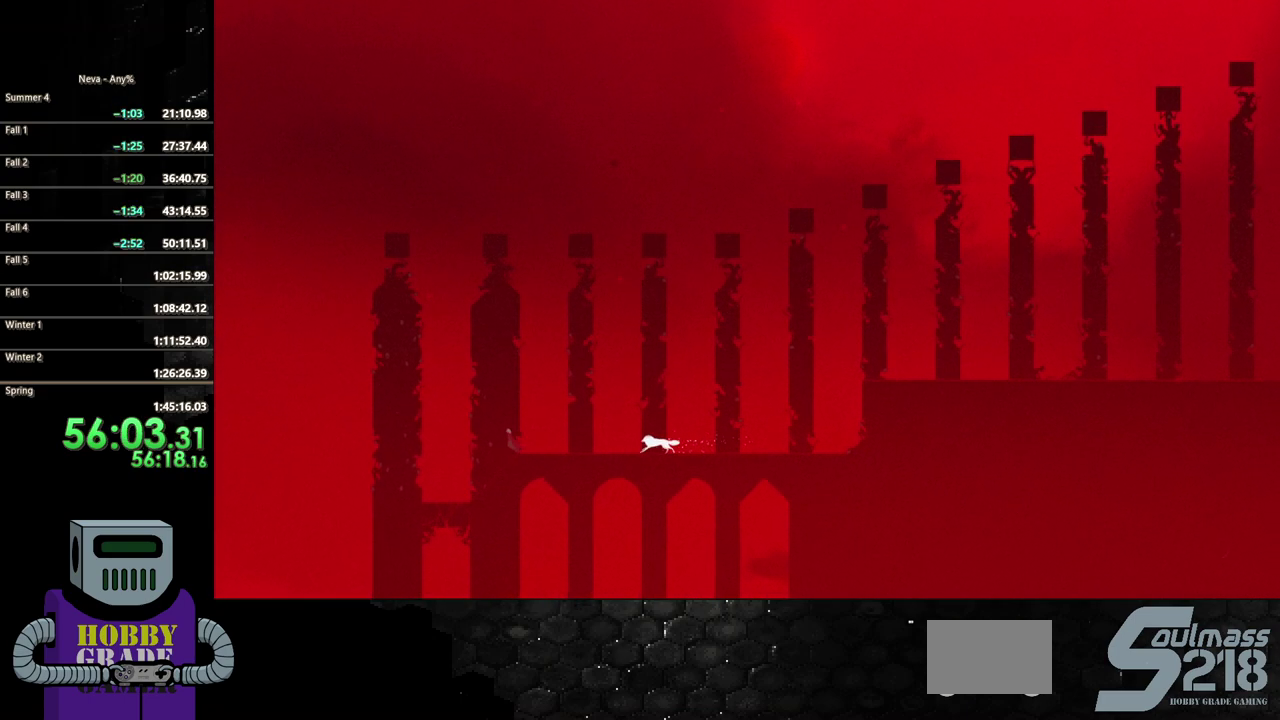
{"buttons": ["DPAD_LEFT"], "events": [[133, "CROSS", "up"], [217, "CROSS", "down"], [467, "CROSS", "up"]]}
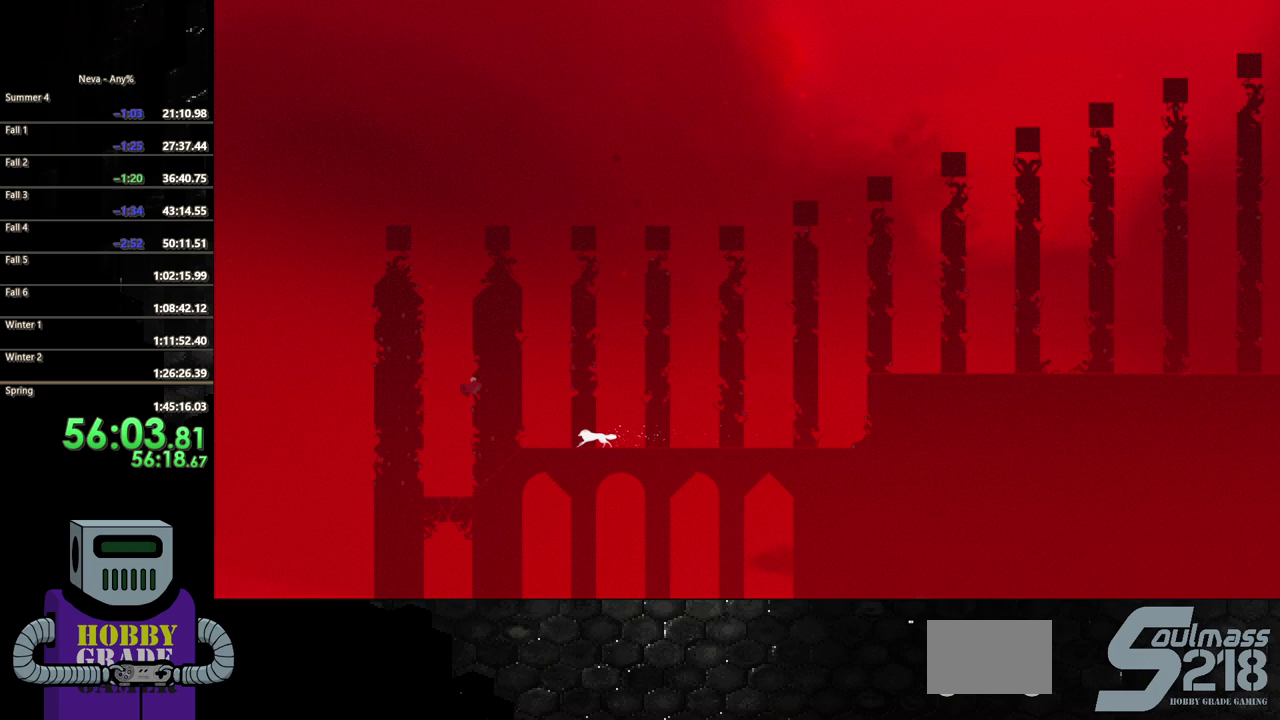
{"buttons": ["SQUARE", "DPAD_DOWN"], "events": [[250, "SQUARE", "down"], [267, "DPAD_DOWN", "down"], [300, "DPAD_LEFT", "up"]]}
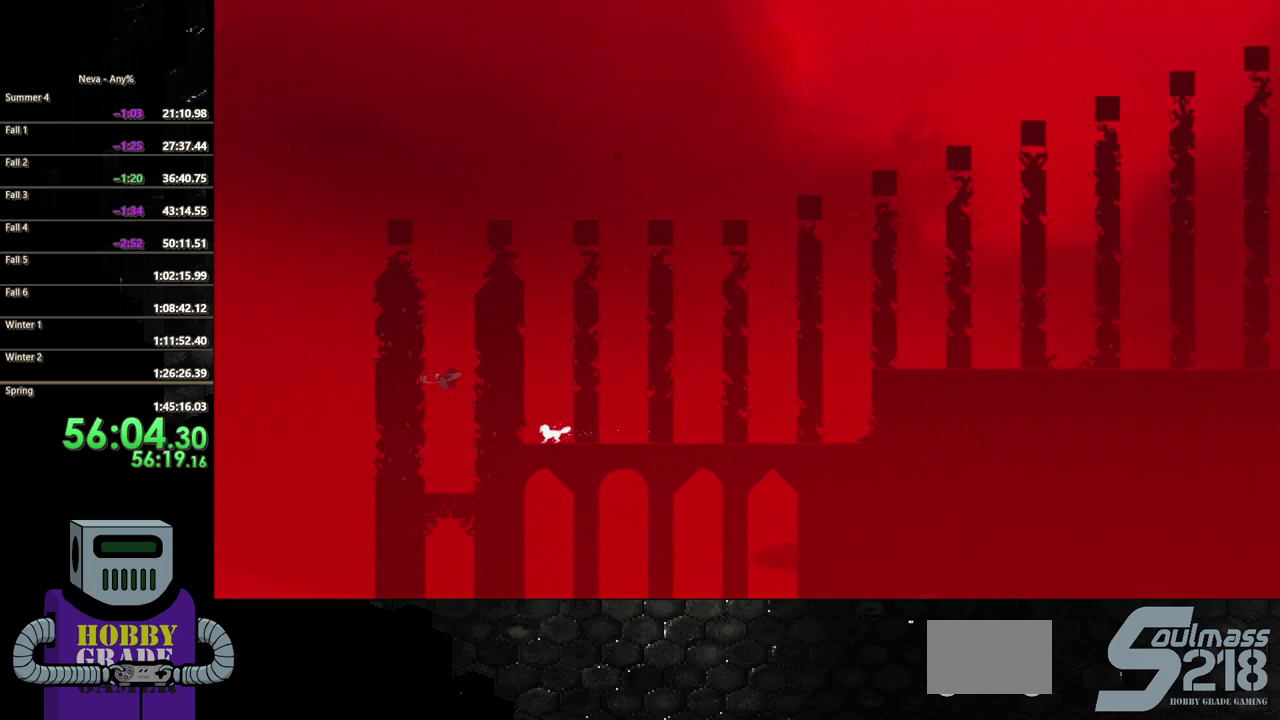
{"buttons": ["SQUARE", "DPAD_DOWN"], "events": [[217, "SQUARE", "up"], [267, "SQUARE", "down"]]}
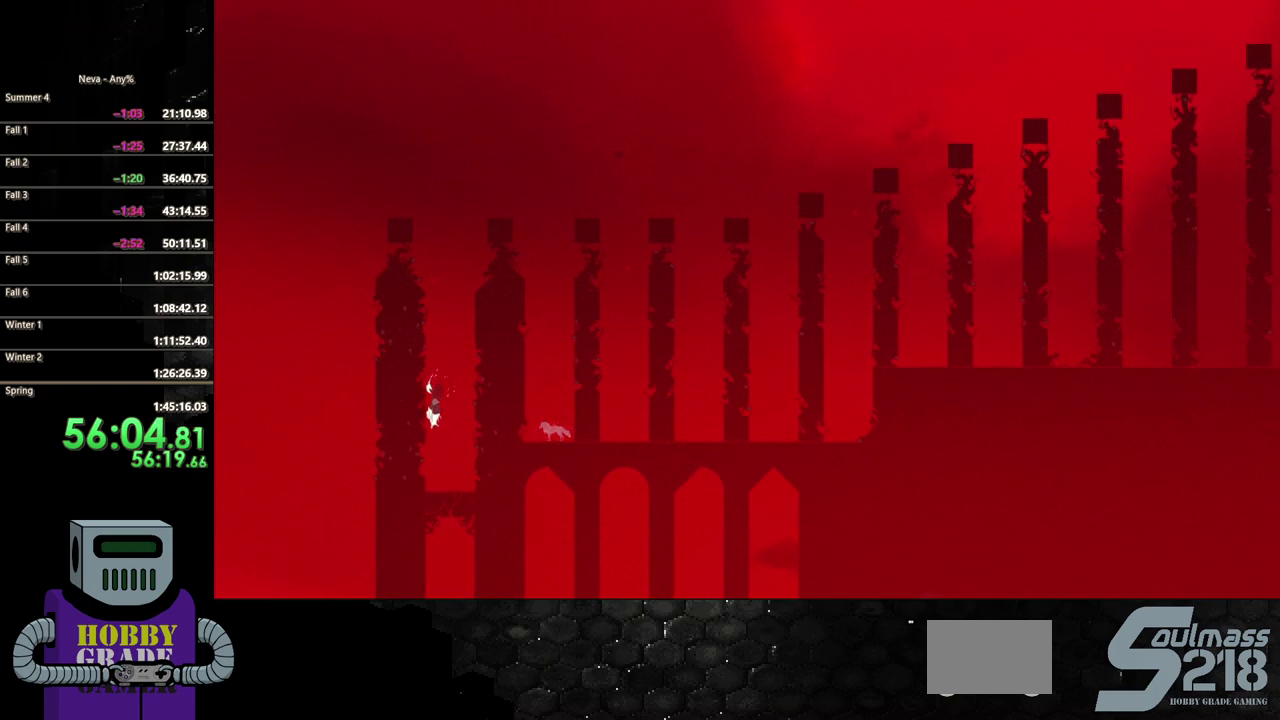
{"buttons": ["SQUARE", "DPAD_DOWN"], "events": []}
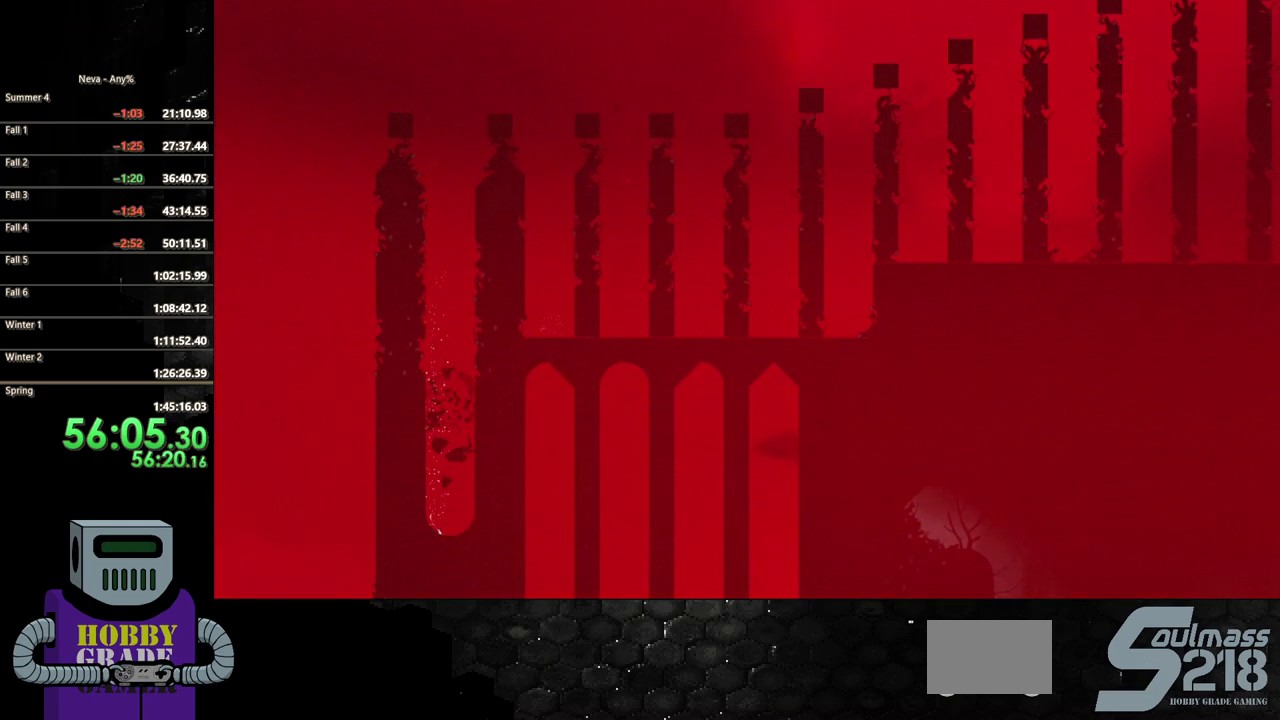
{"buttons": ["SQUARE", "DPAD_DOWN"], "events": []}
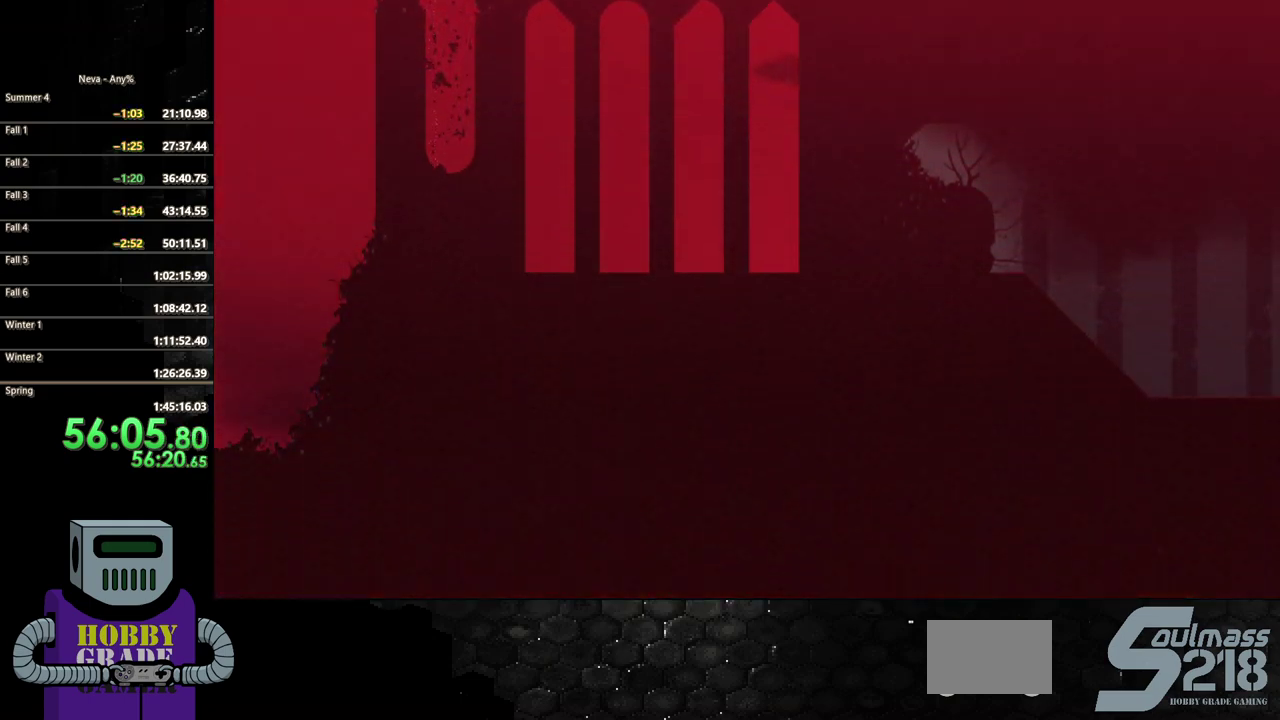
{"buttons": ["SQUARE", "DPAD_DOWN"], "events": []}
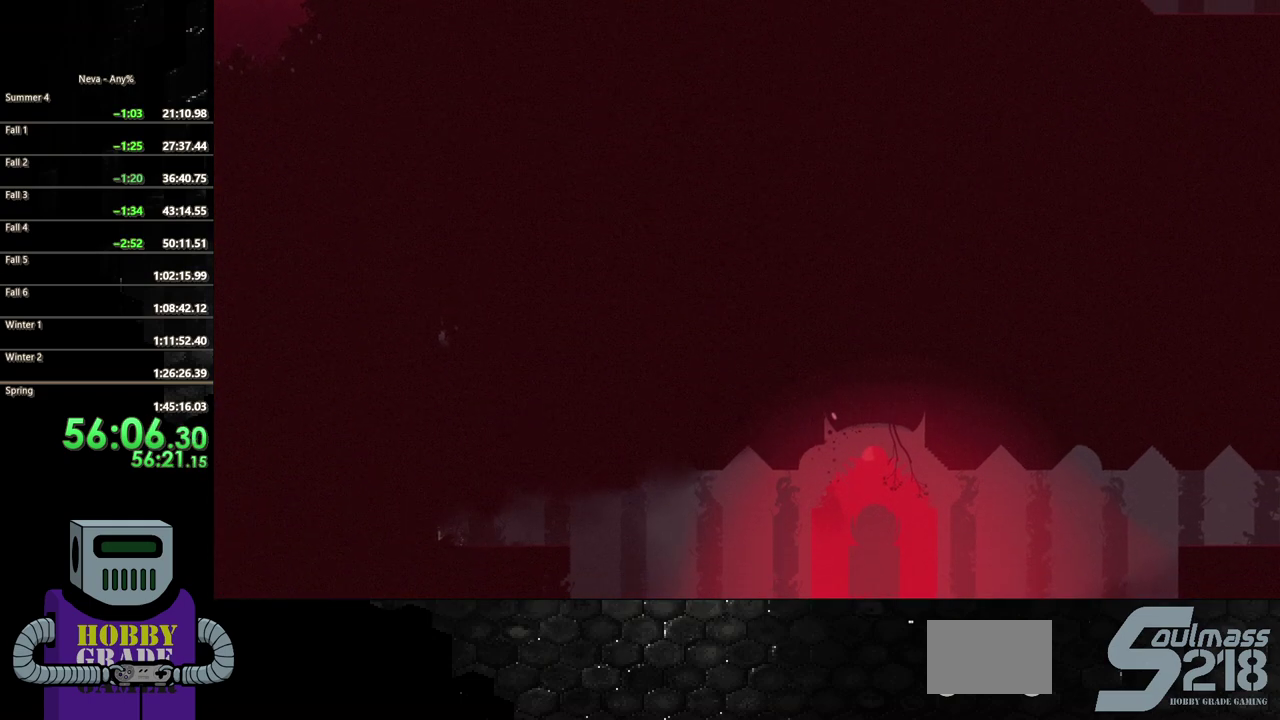
{"buttons": ["DPAD_RIGHT"], "events": [[350, "SQUARE", "up"], [367, "DPAD_DOWN", "up"], [483, "DPAD_RIGHT", "down"]]}
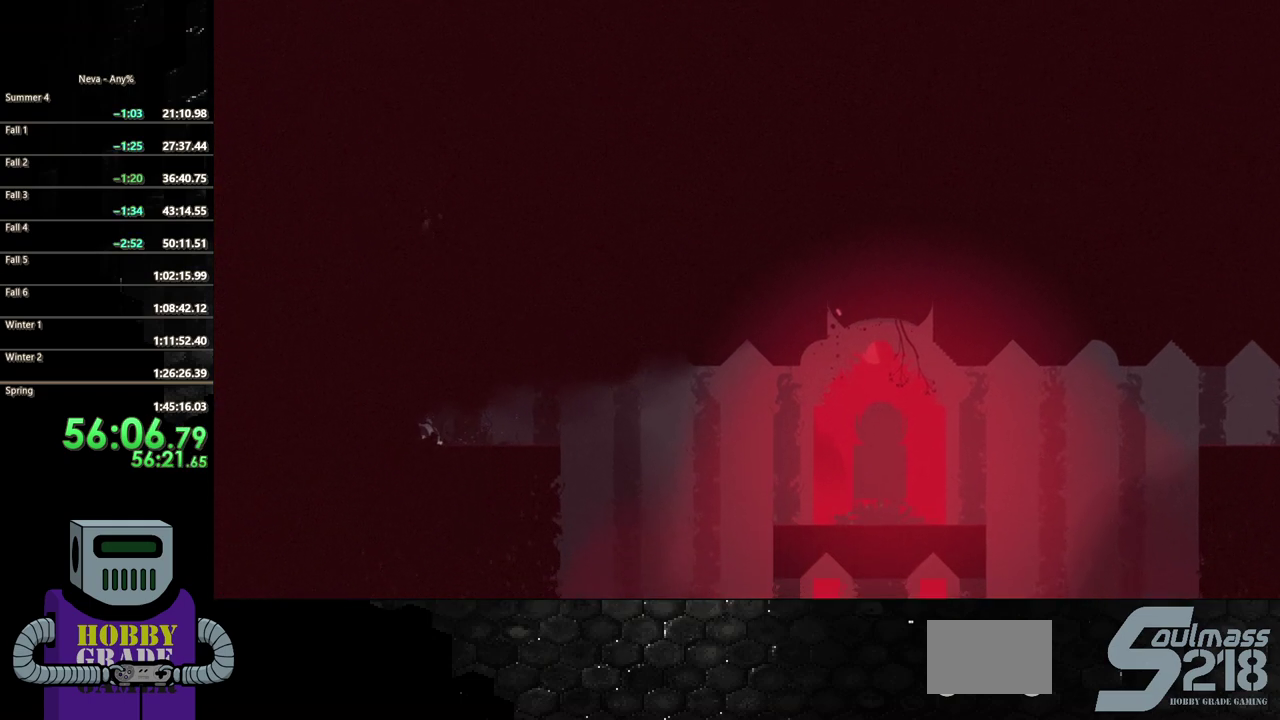
{"buttons": ["DPAD_RIGHT"], "events": [[83, "CIRCLE", "down"], [200, "CIRCLE", "up"], [250, "CIRCLE", "down"], [400, "CIRCLE", "up"]]}
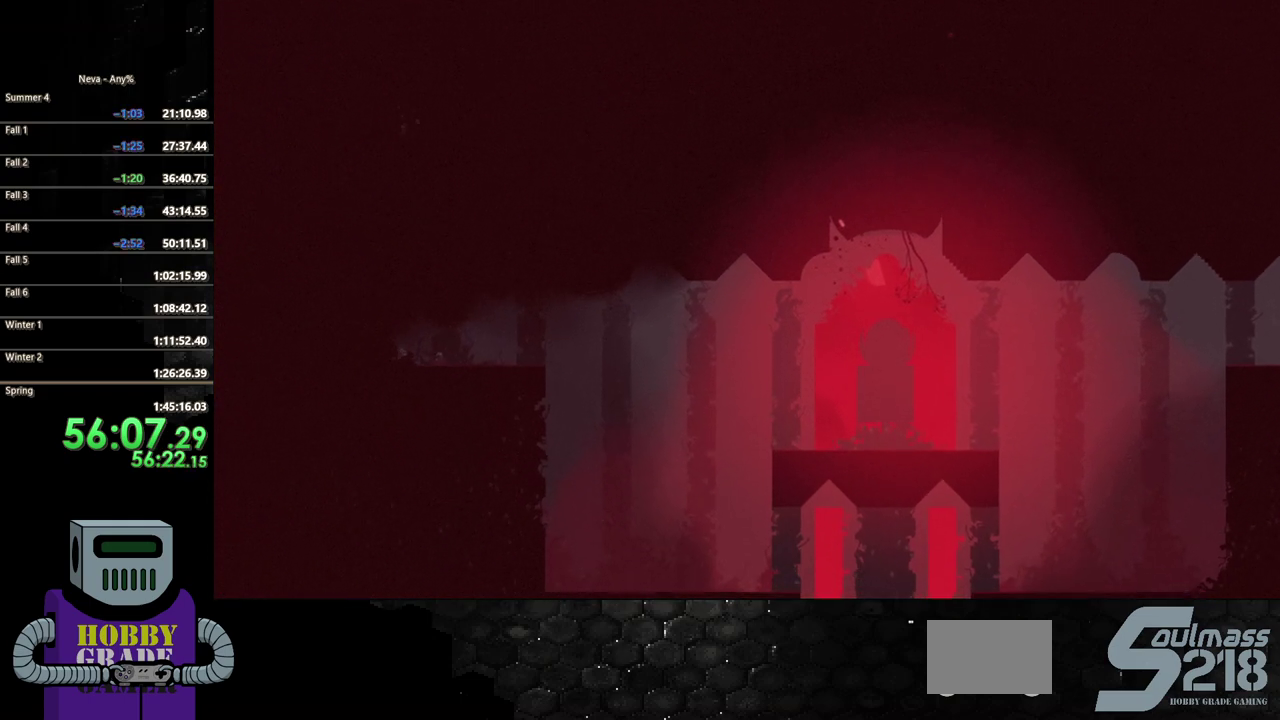
{"buttons": ["DPAD_RIGHT"], "events": [[17, "CIRCLE", "down"], [133, "CIRCLE", "up"]]}
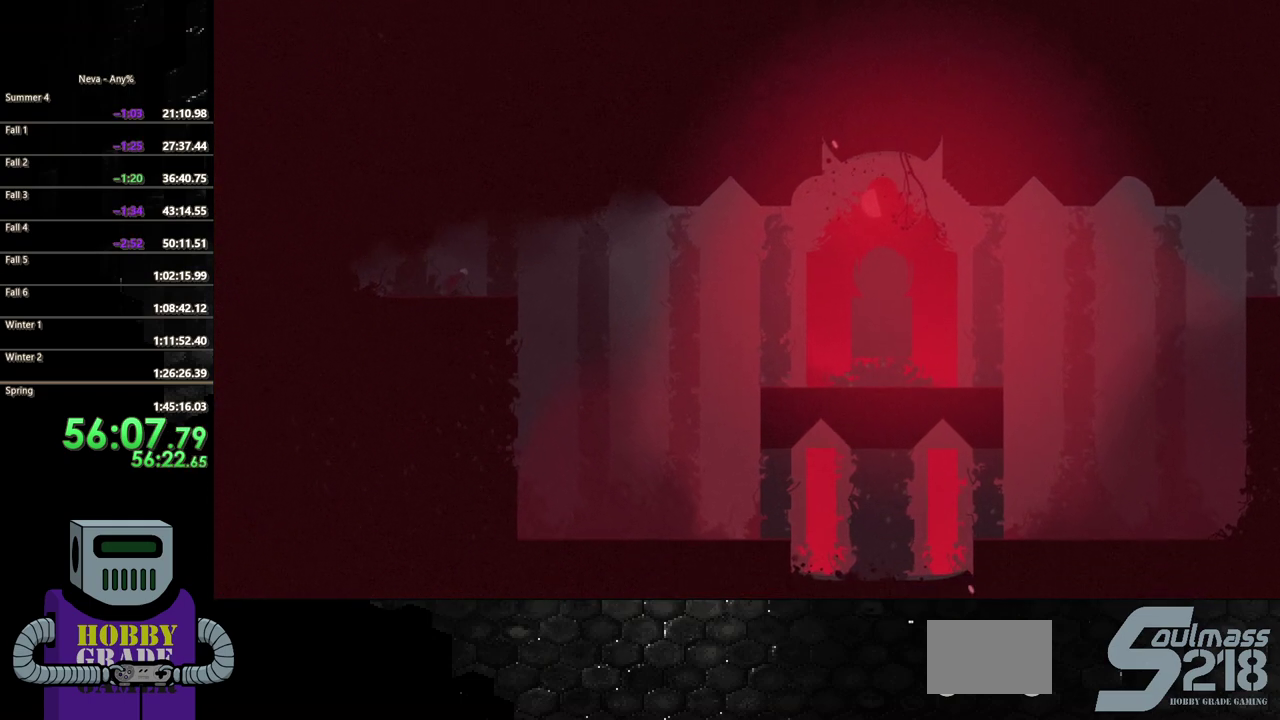
{"buttons": ["CROSS", "DPAD_RIGHT"], "events": [[300, "CROSS", "down"]]}
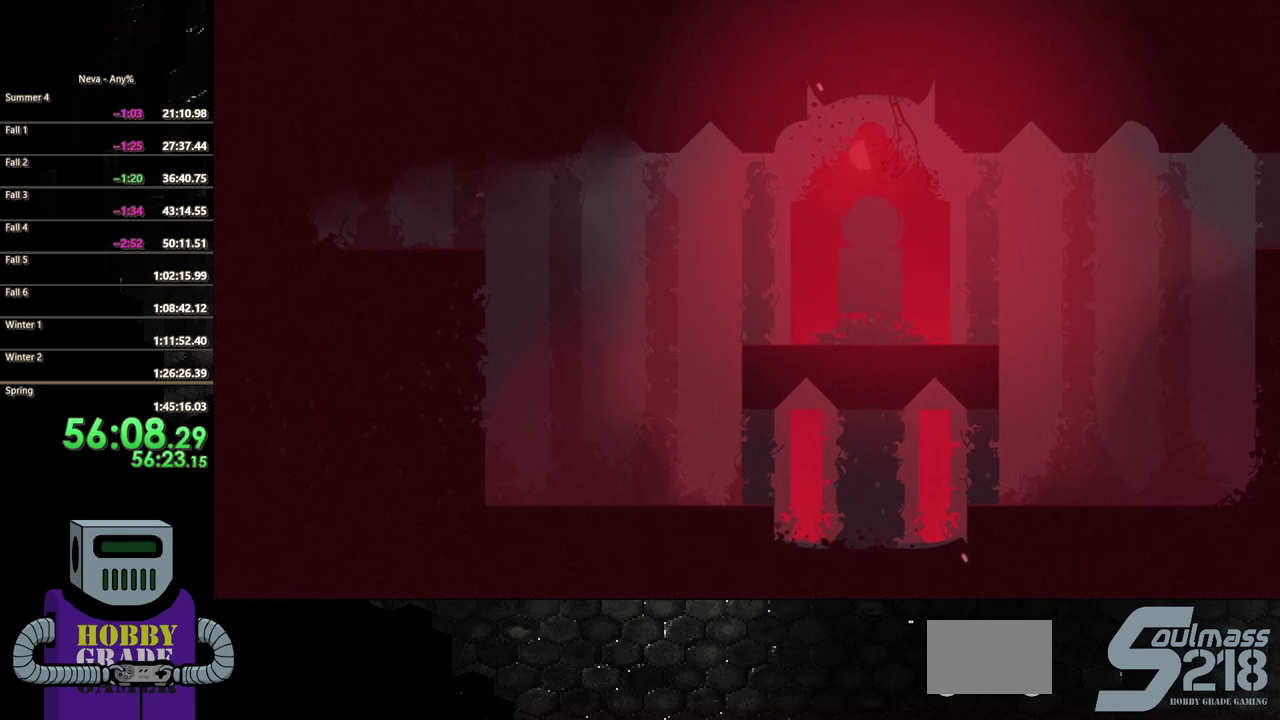
{"buttons": ["CIRCLE", "DPAD_RIGHT"], "events": [[33, "CROSS", "up"], [217, "CIRCLE", "down"]]}
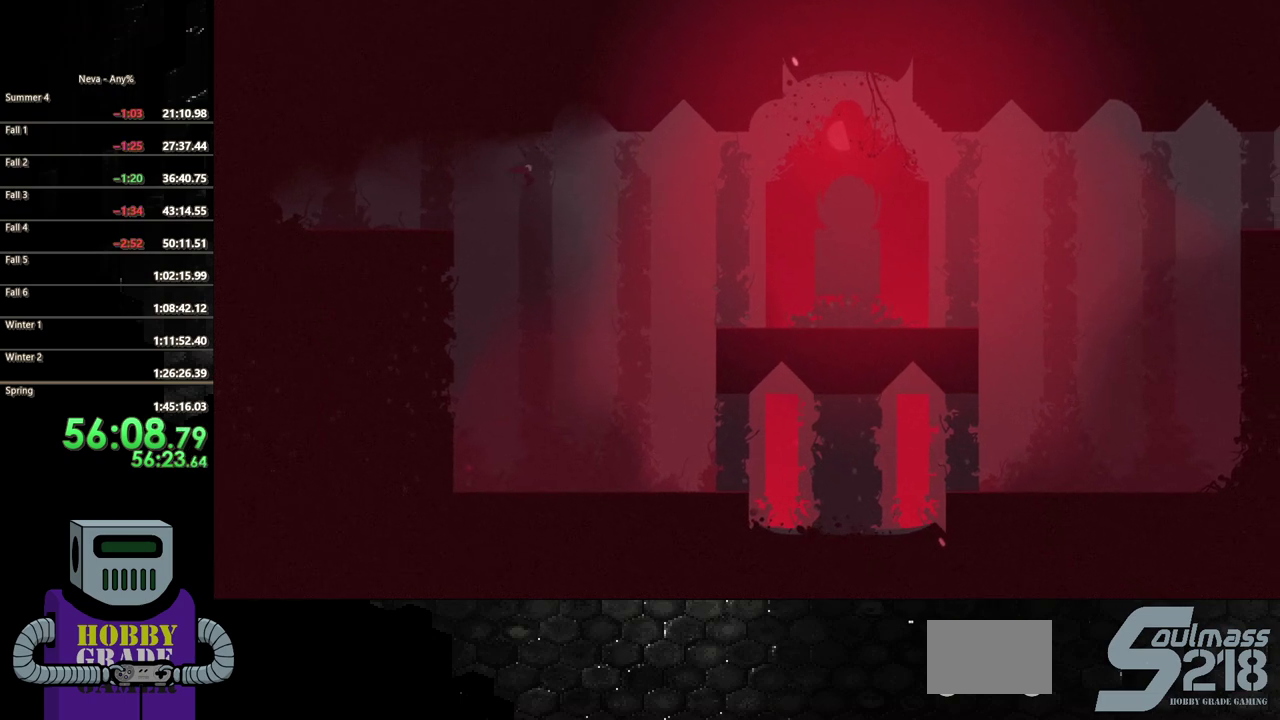
{"buttons": ["DPAD_RIGHT"], "events": [[17, "CIRCLE", "up"]]}
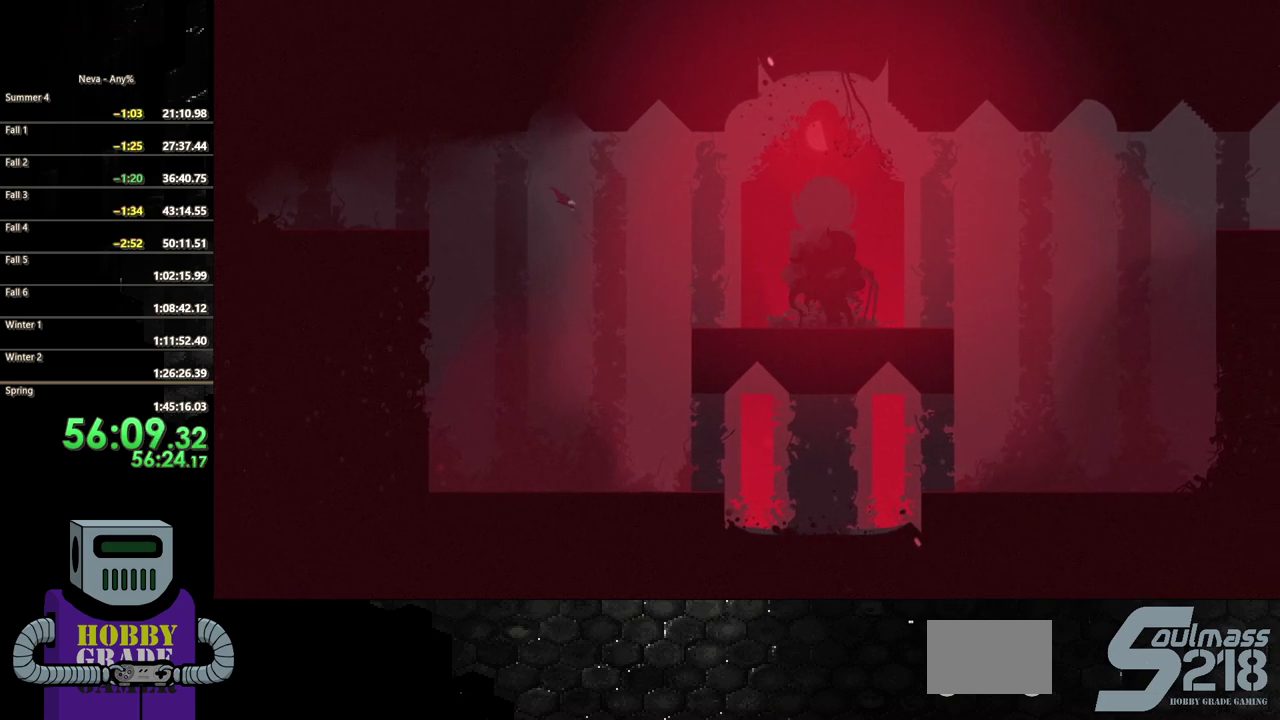
{"buttons": ["CROSS", "DPAD_RIGHT"], "events": [[167, "CROSS", "down"]]}
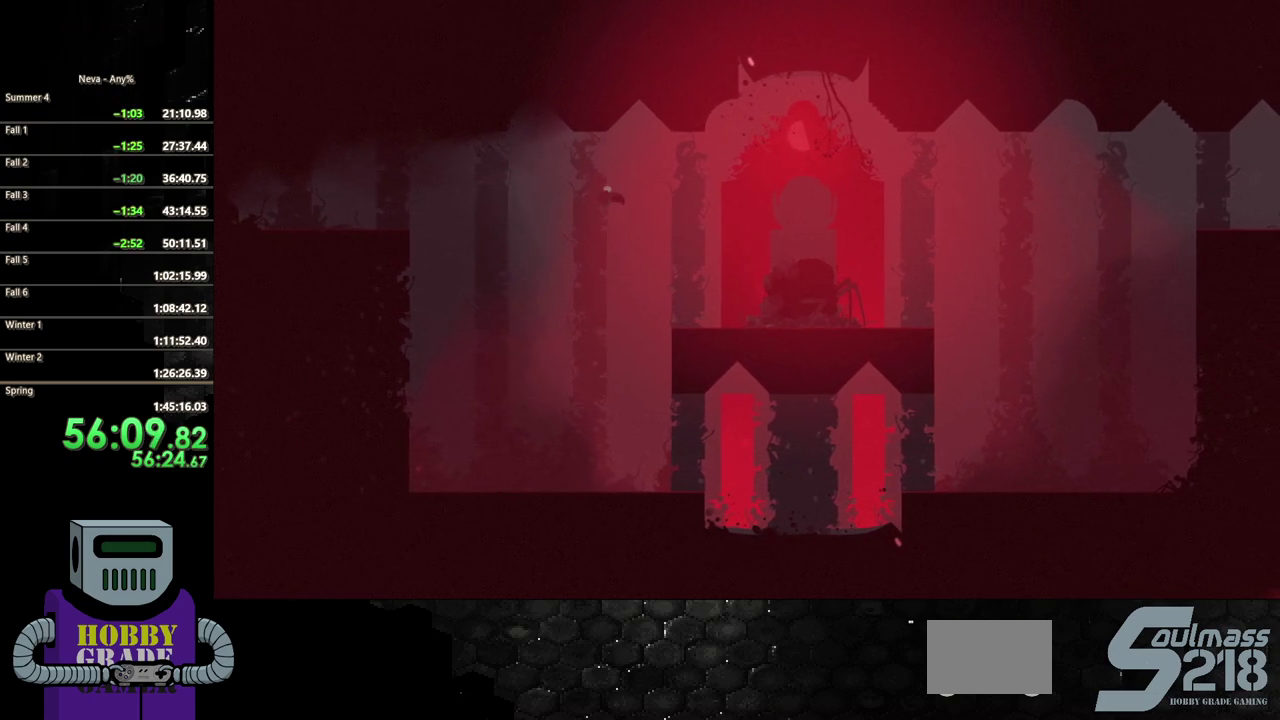
{"buttons": ["CIRCLE", "DPAD_RIGHT"], "events": [[17, "CROSS", "up"], [283, "CIRCLE", "down"]]}
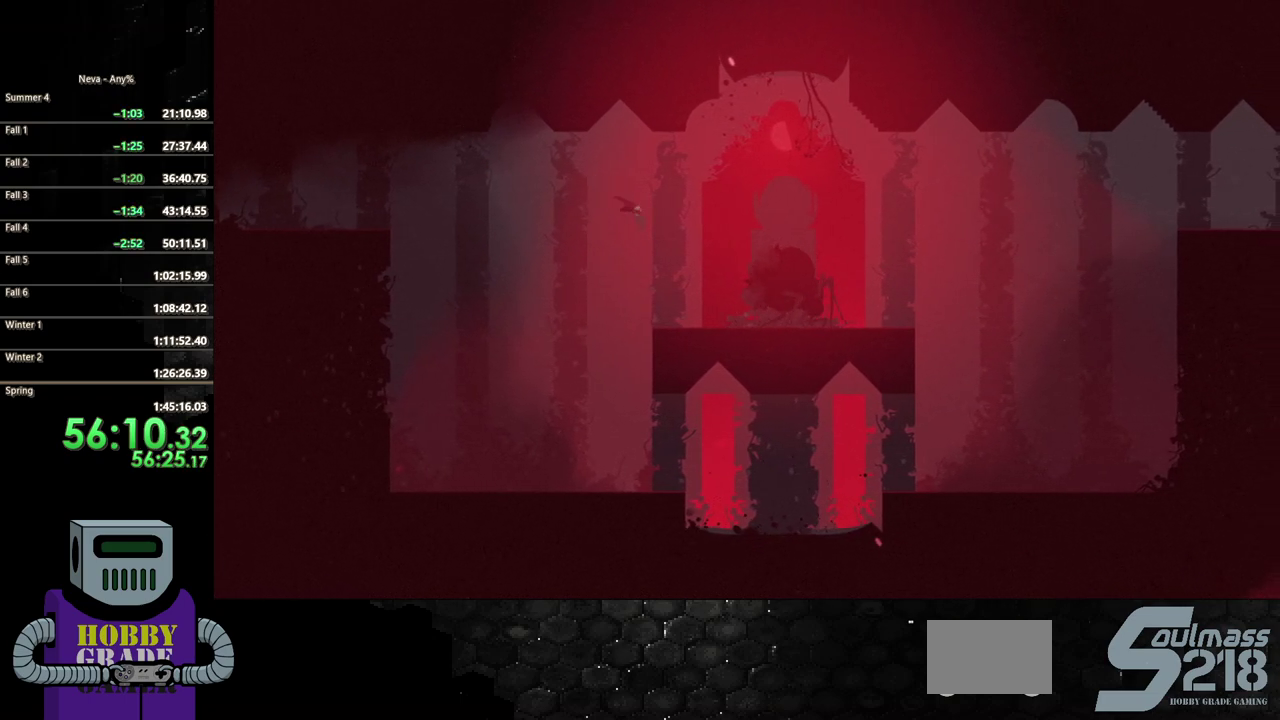
{"buttons": ["CIRCLE", "DPAD_RIGHT"], "events": [[17, "CIRCLE", "up"], [400, "CIRCLE", "down"]]}
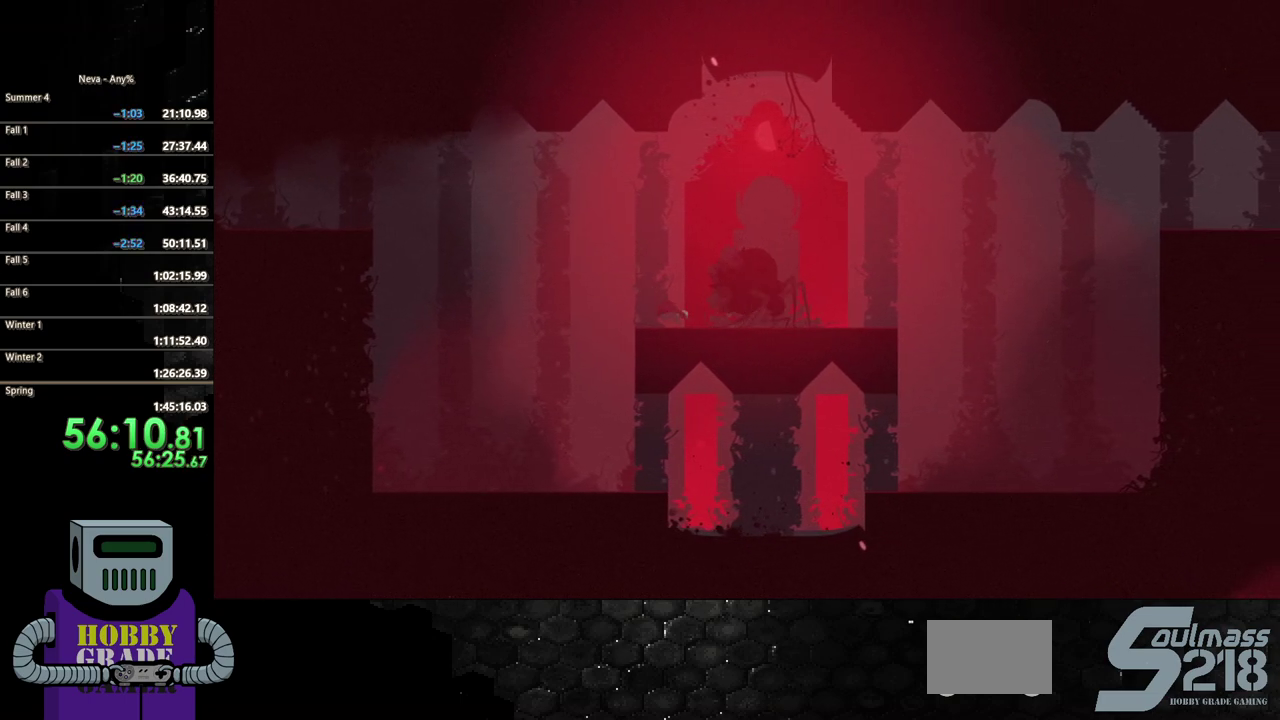
{"buttons": ["SQUARE"], "events": [[17, "CIRCLE", "up"], [133, "SQUARE", "down"], [200, "SQUARE", "up"], [233, "DPAD_RIGHT", "up"], [300, "SQUARE", "down"], [383, "SQUARE", "up"], [450, "SQUARE", "down"]]}
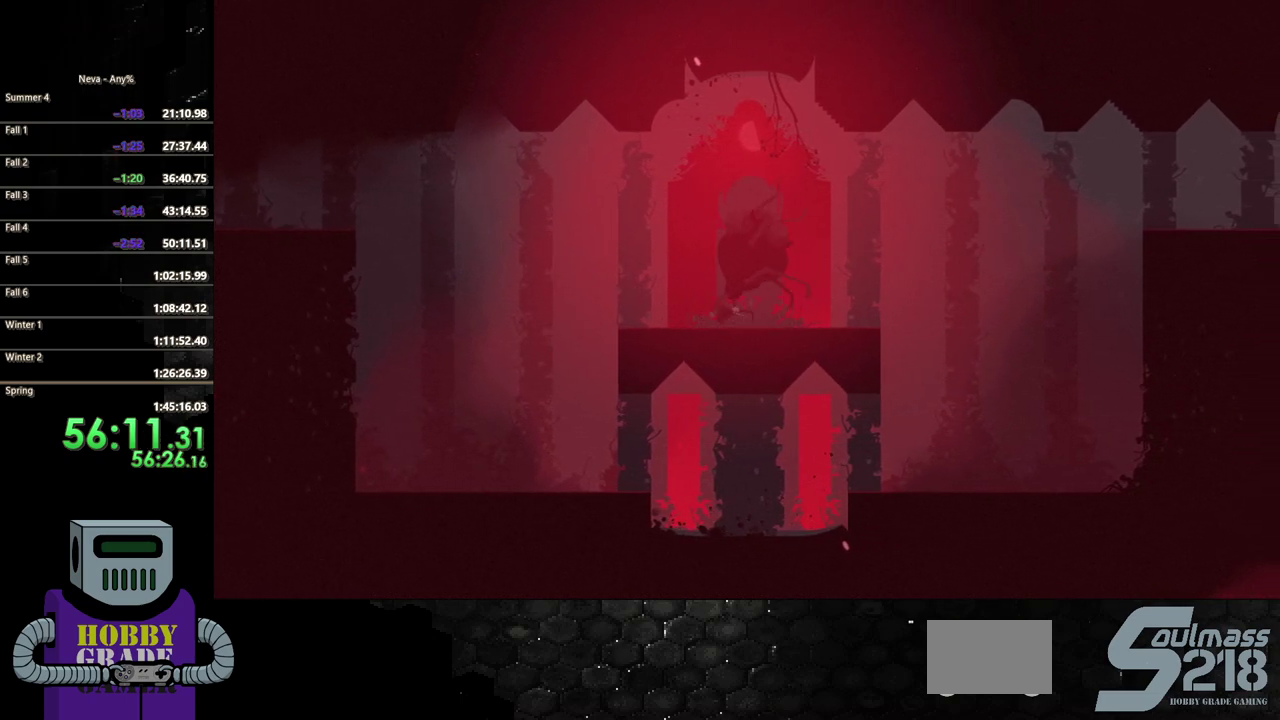
{"buttons": ["SQUARE", "DPAD_LEFT"], "events": [[67, "SQUARE", "up"], [117, "SQUARE", "down"], [233, "SQUARE", "up"], [300, "SQUARE", "down"], [400, "SQUARE", "up"], [450, "DPAD_LEFT", "down"], [483, "SQUARE", "down"]]}
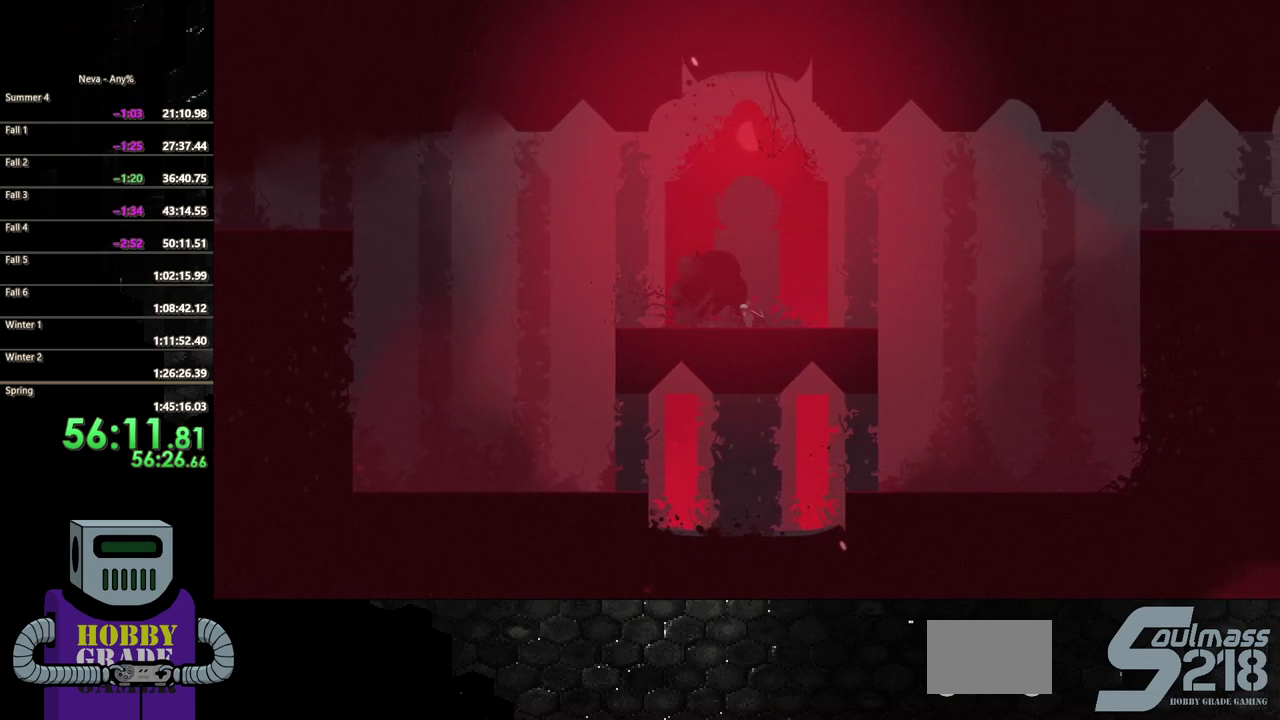
{"buttons": ["SQUARE"], "events": [[83, "SQUARE", "up"], [150, "SQUARE", "down"], [250, "SQUARE", "up"], [267, "DPAD_LEFT", "up"], [333, "SQUARE", "down"], [417, "SQUARE", "up"], [500, "SQUARE", "down"]]}
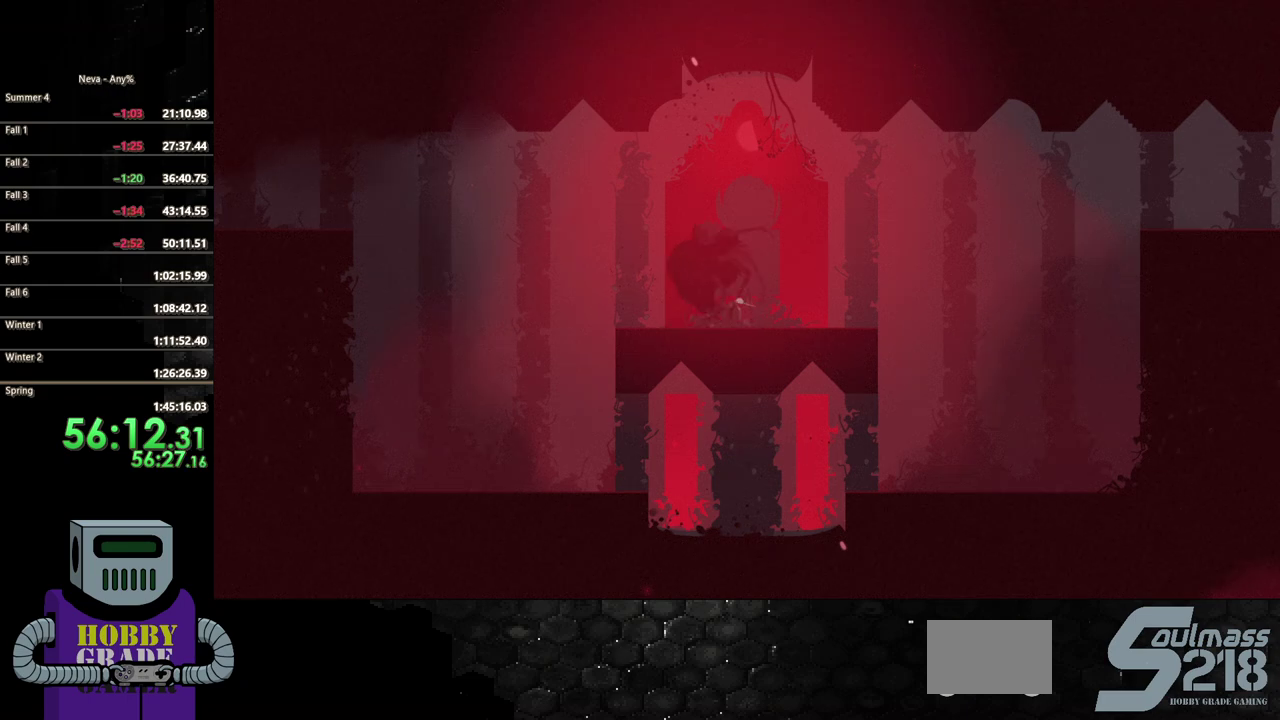
{"buttons": ["CROSS", "DPAD_LEFT"], "events": [[83, "SQUARE", "up"], [233, "DPAD_LEFT", "down"], [350, "CROSS", "down"]]}
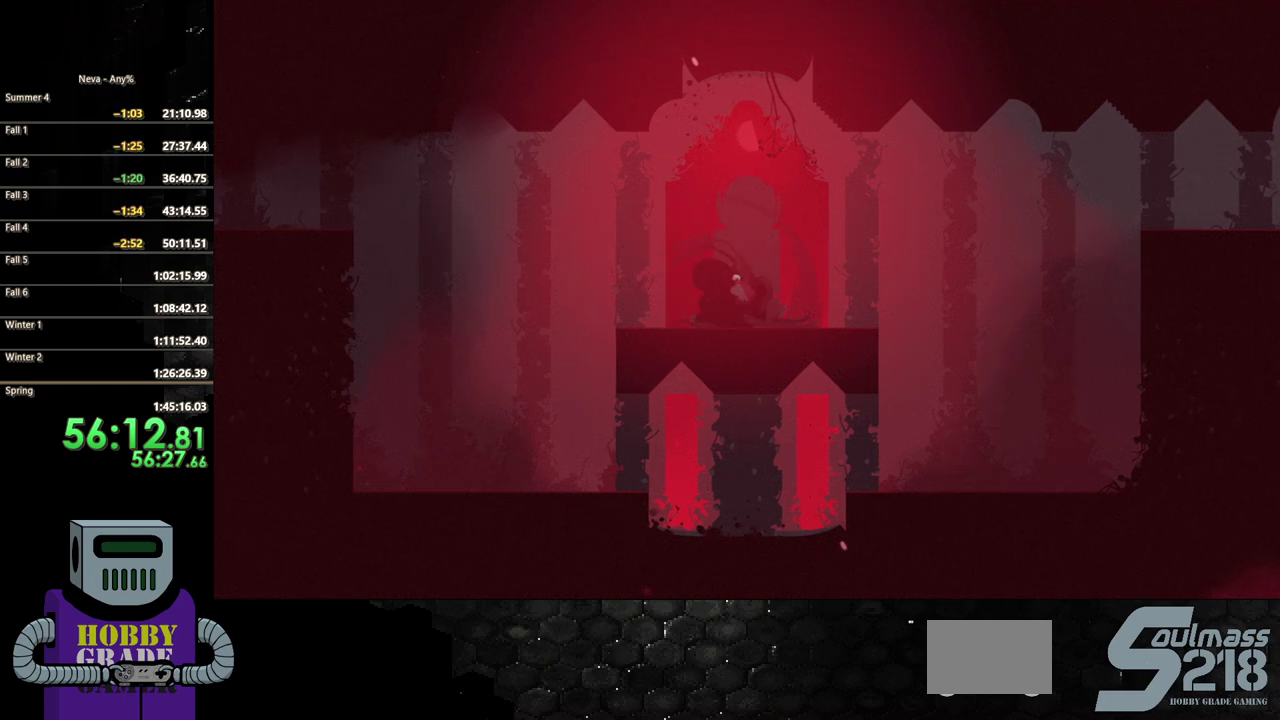
{"buttons": ["DPAD_LEFT"], "events": [[67, "CROSS", "up"], [83, "DPAD_DOWN", "down"], [100, "DPAD_LEFT", "up"], [117, "SQUARE", "down"], [333, "DPAD_LEFT", "down"], [450, "SQUARE", "up"], [467, "DPAD_DOWN", "up"]]}